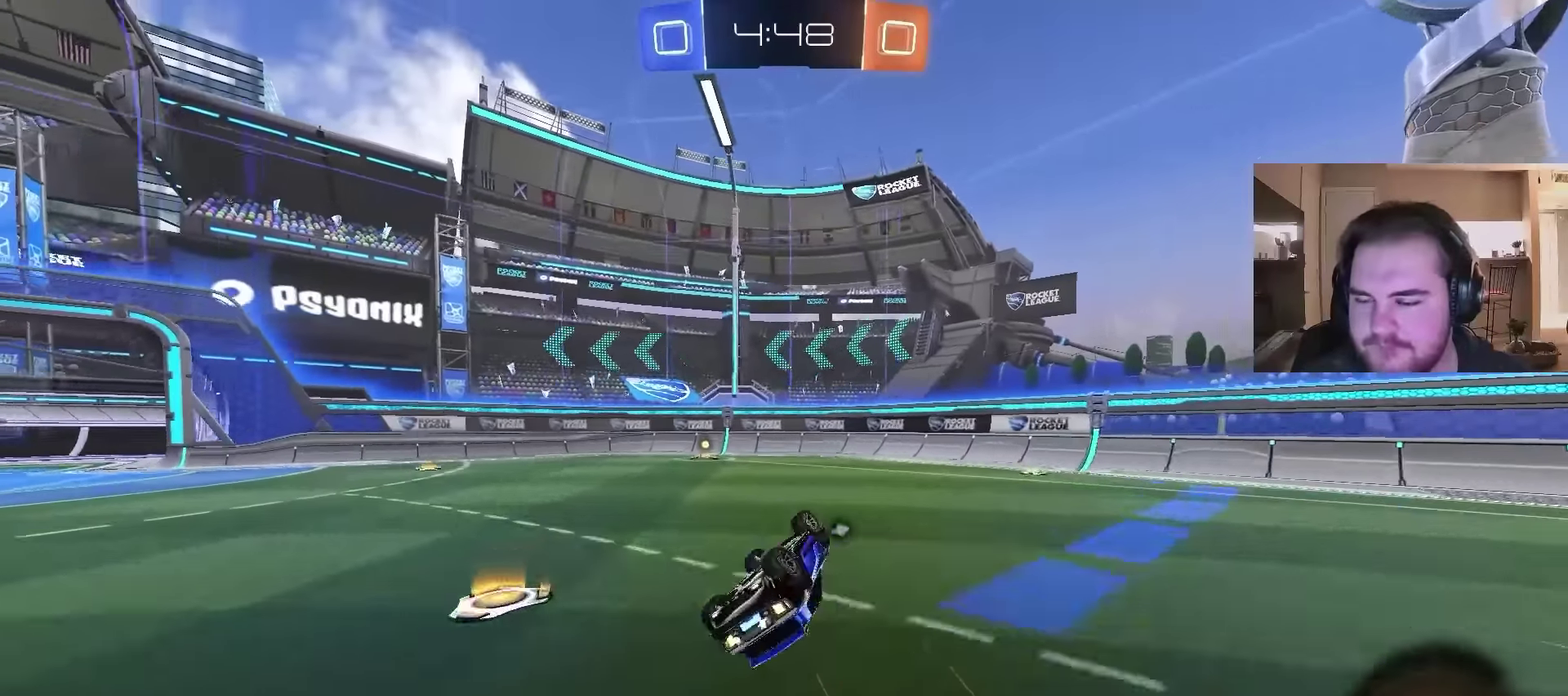
Gameplay with a controller (PlayStation layout); each line is a JSON object with the inputs held at the frame after it. "events" lists button and stick changes between this image and that frame as [ms after this image, input, new state], when the widget could be followed in between. Not read: L1.
{"buttons": ["CIRCLE", "R2"], "left_stick": "center", "right_stick": "center", "events": [[33, "left_stick", "up-right"], [233, "left_stick", "down-left"], [300, "TRIANGLE", "down"], [333, "left_stick", "center"], [367, "CIRCLE", "down"], [400, "TRIANGLE", "up"]]}
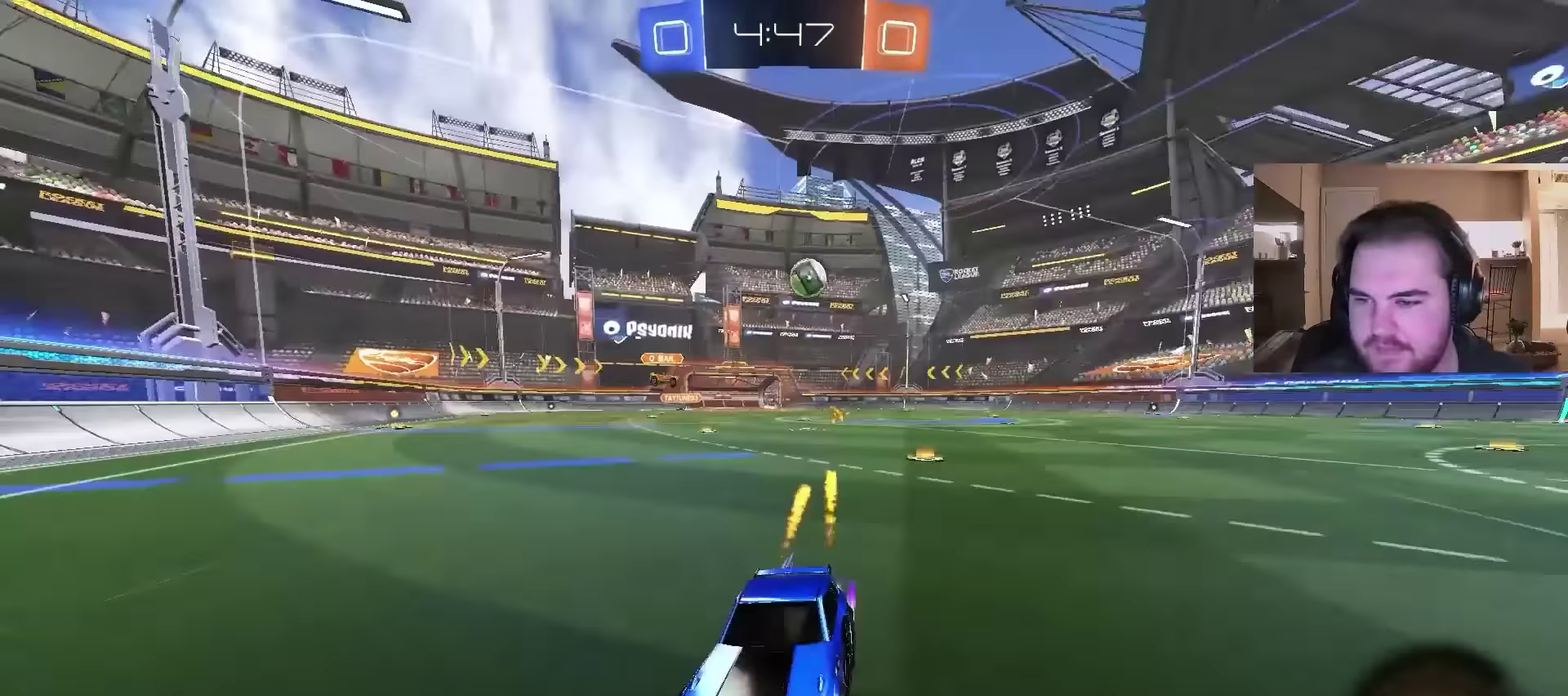
{"buttons": ["R2"], "left_stick": "left", "right_stick": "center", "events": [[33, "CIRCLE", "up"], [233, "left_stick", "left"]]}
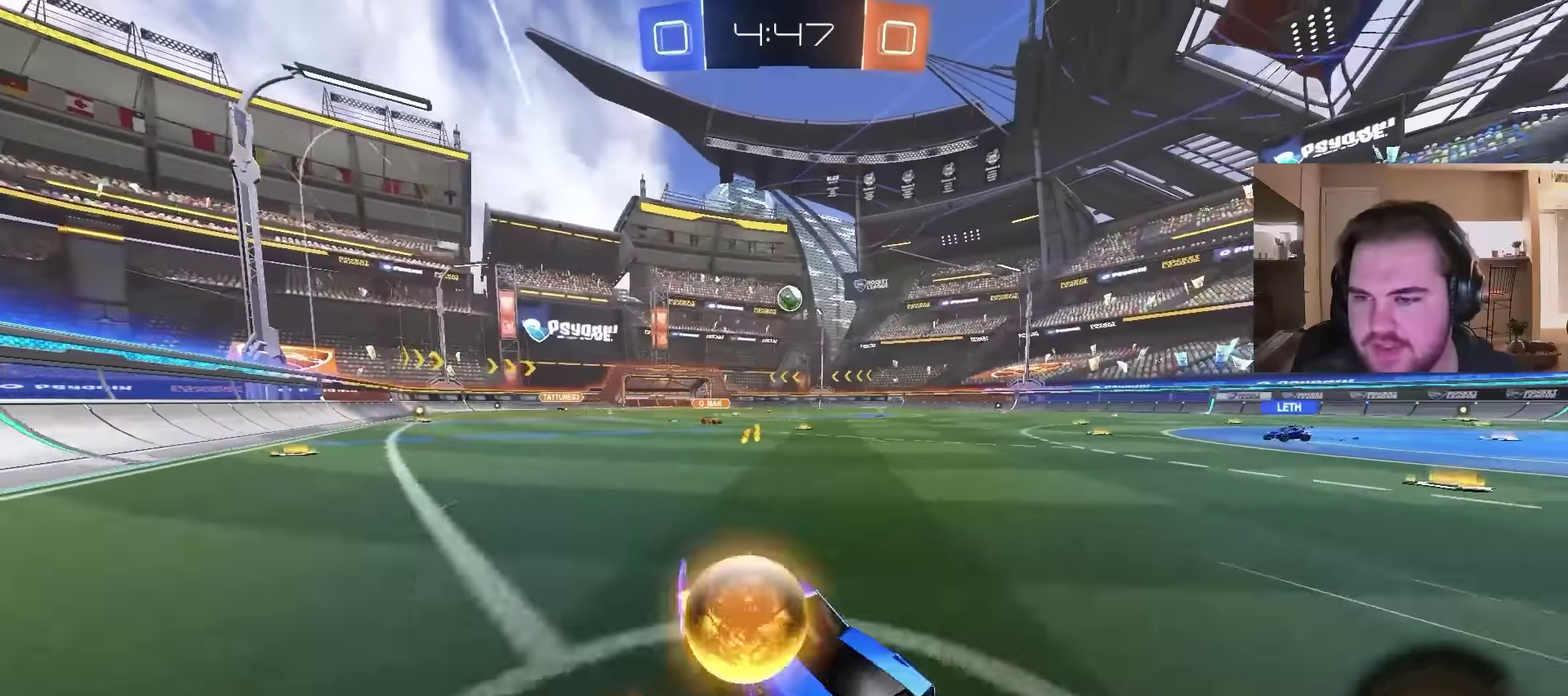
{"buttons": ["R2"], "left_stick": "left", "right_stick": "center", "events": []}
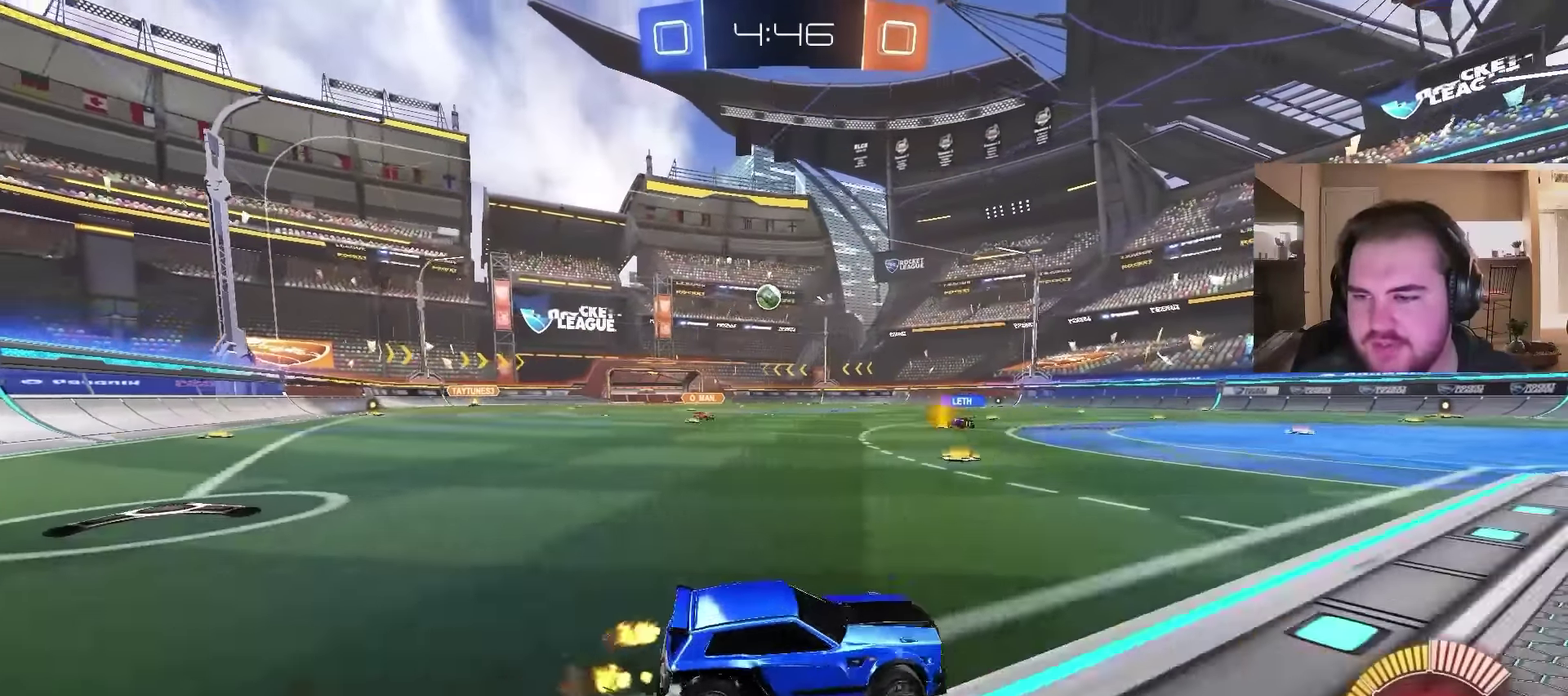
{"buttons": ["R2"], "left_stick": "center", "right_stick": "center", "events": [[200, "CIRCLE", "down"], [400, "CIRCLE", "up"], [400, "left_stick", "center"]]}
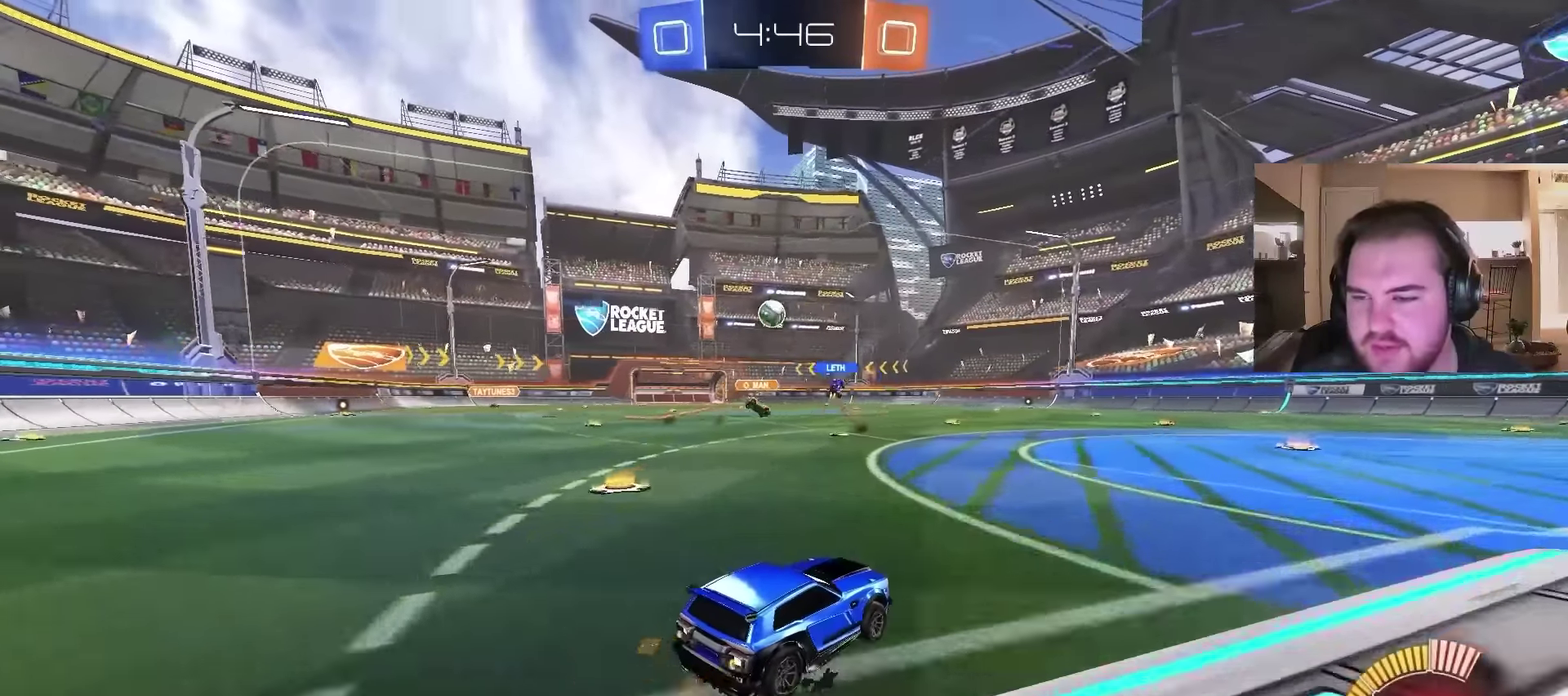
{"buttons": ["CIRCLE", "R2"], "left_stick": "center", "right_stick": "center", "events": [[233, "left_stick", "left"], [367, "CIRCLE", "down"], [433, "left_stick", "center"]]}
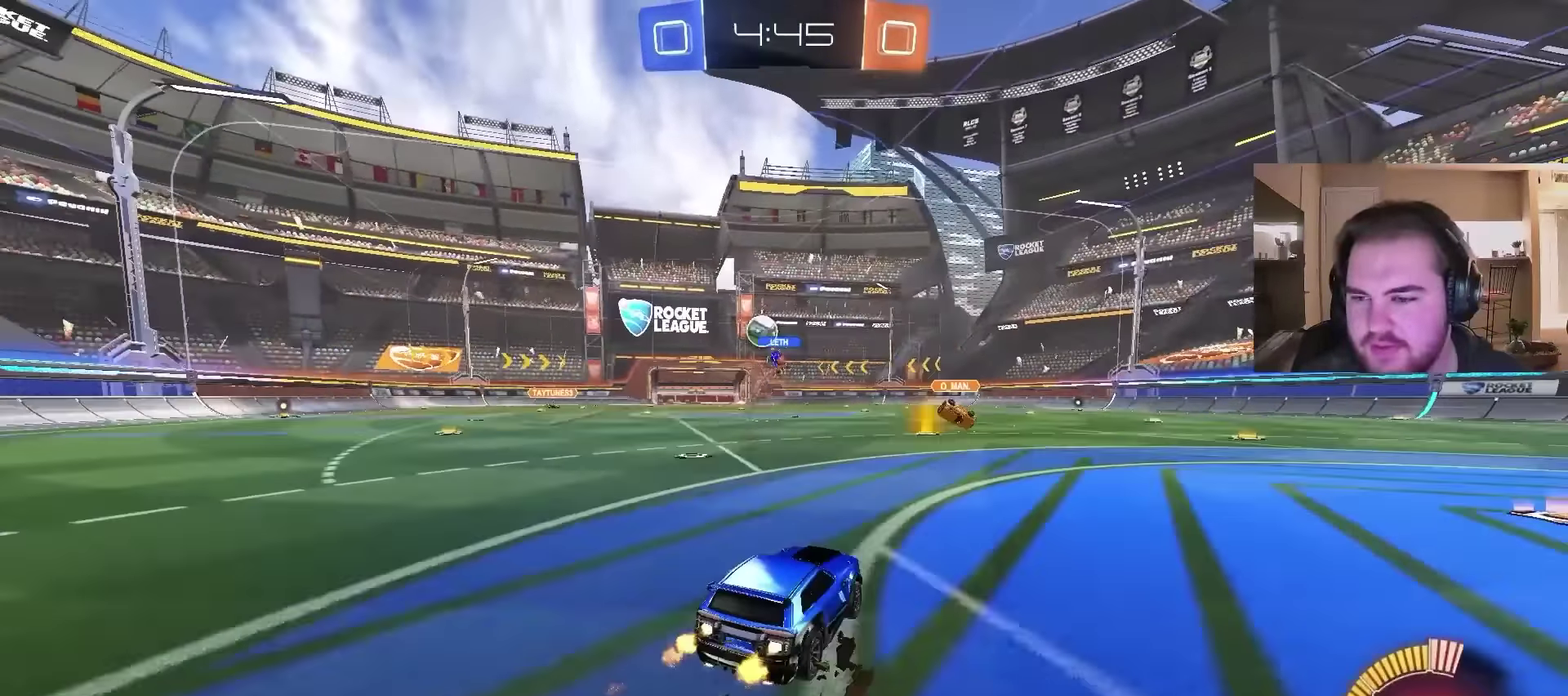
{"buttons": ["CROSS", "R2"], "left_stick": "up", "right_stick": "center", "events": [[67, "CIRCLE", "up"], [400, "CROSS", "down"], [433, "left_stick", "up"]]}
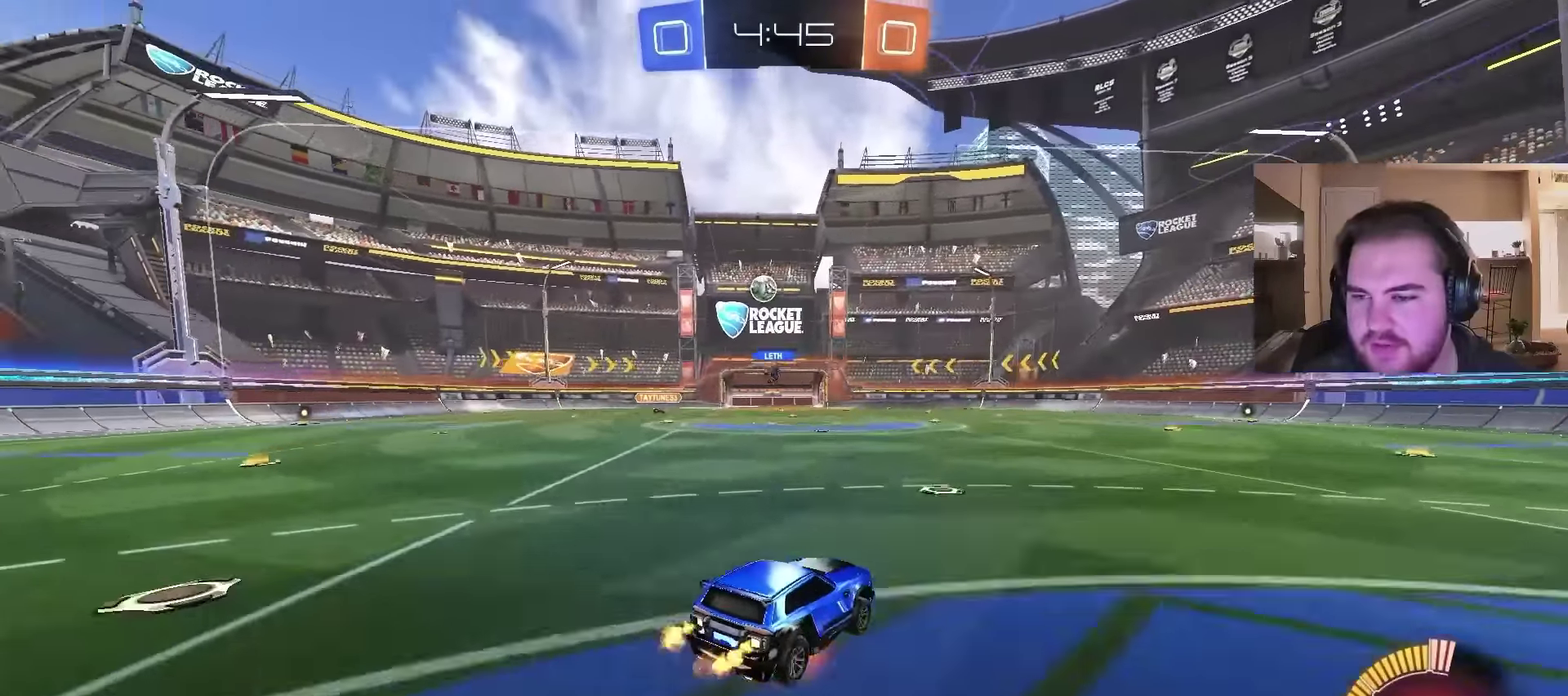
{"buttons": ["R2"], "left_stick": "center", "right_stick": "center", "events": [[67, "left_stick", "up-right"], [200, "CROSS", "up"], [267, "left_stick", "center"], [300, "R2", "up"], [467, "R2", "down"]]}
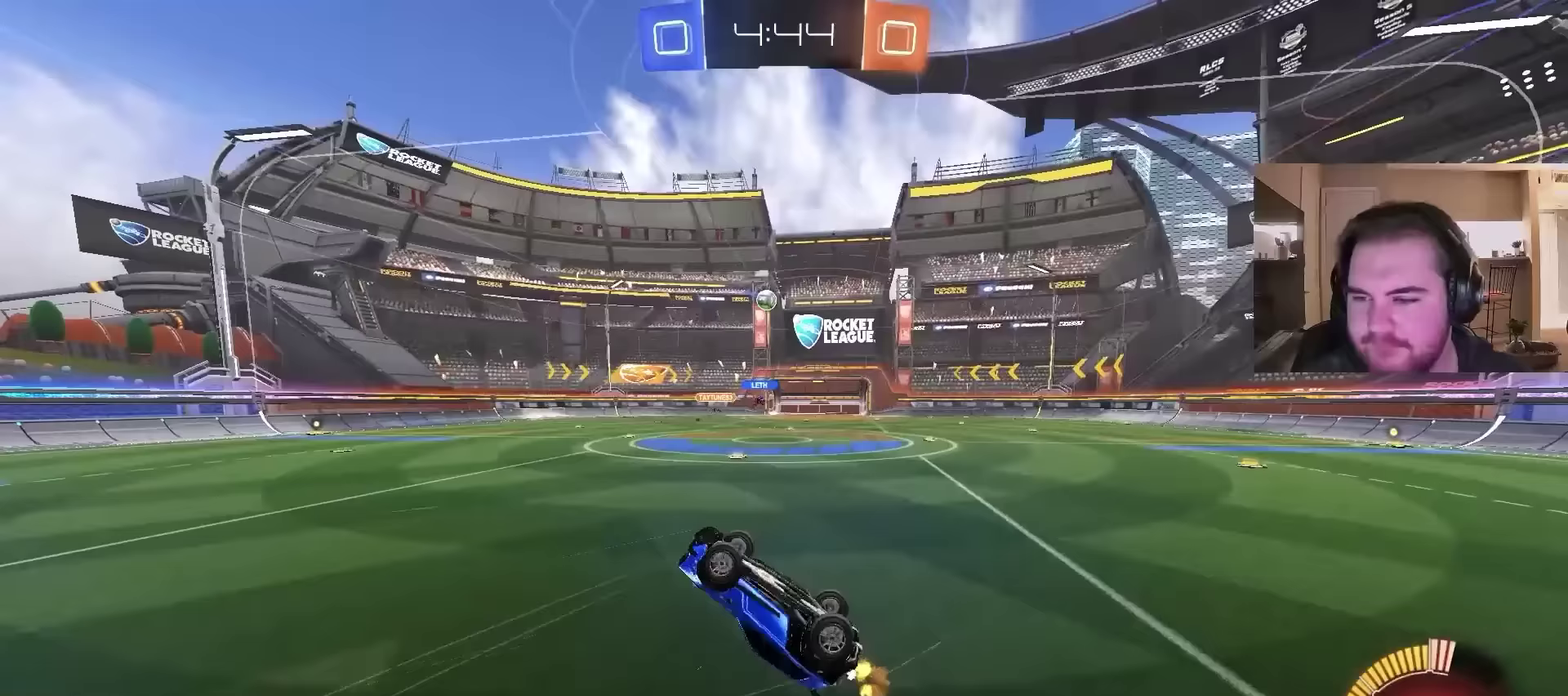
{"buttons": ["R2"], "left_stick": "center", "right_stick": "center", "events": []}
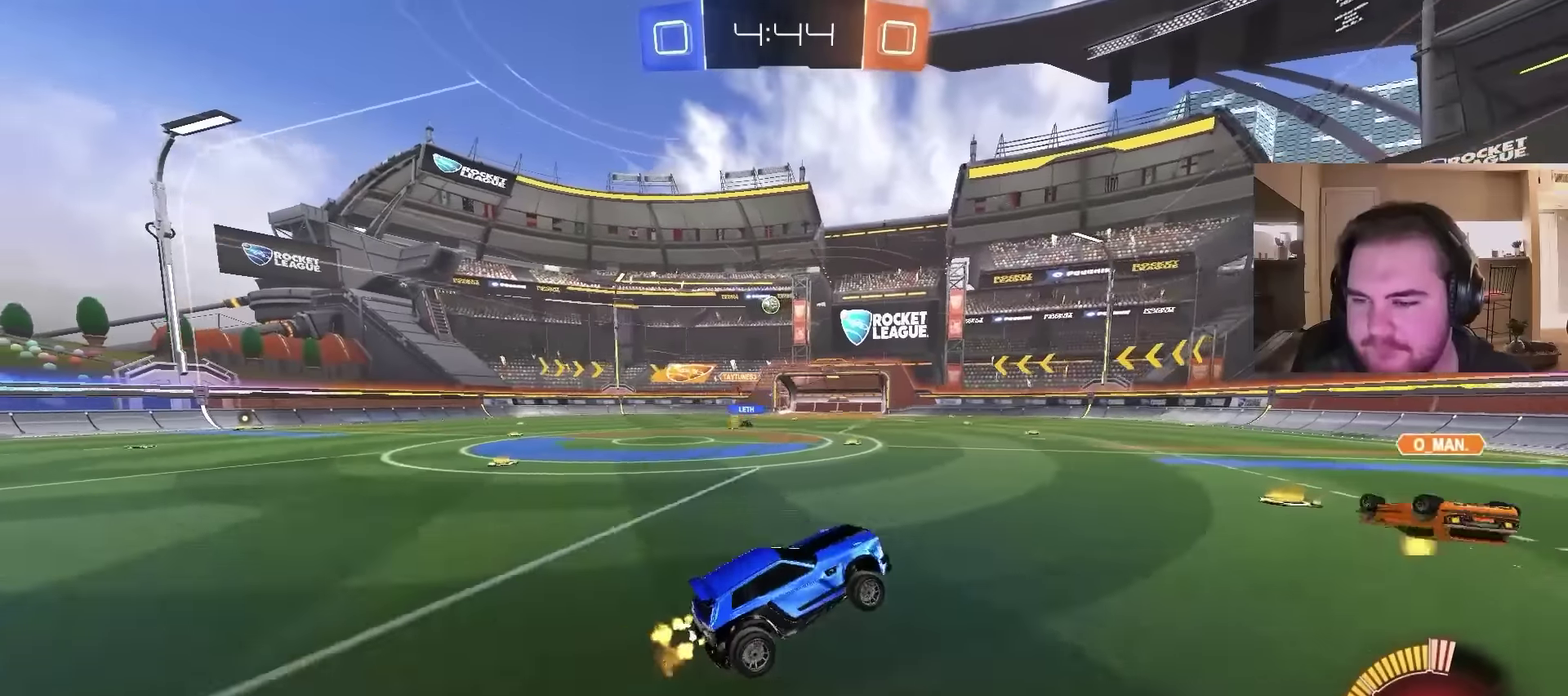
{"buttons": ["R2"], "left_stick": "center", "right_stick": "center", "events": []}
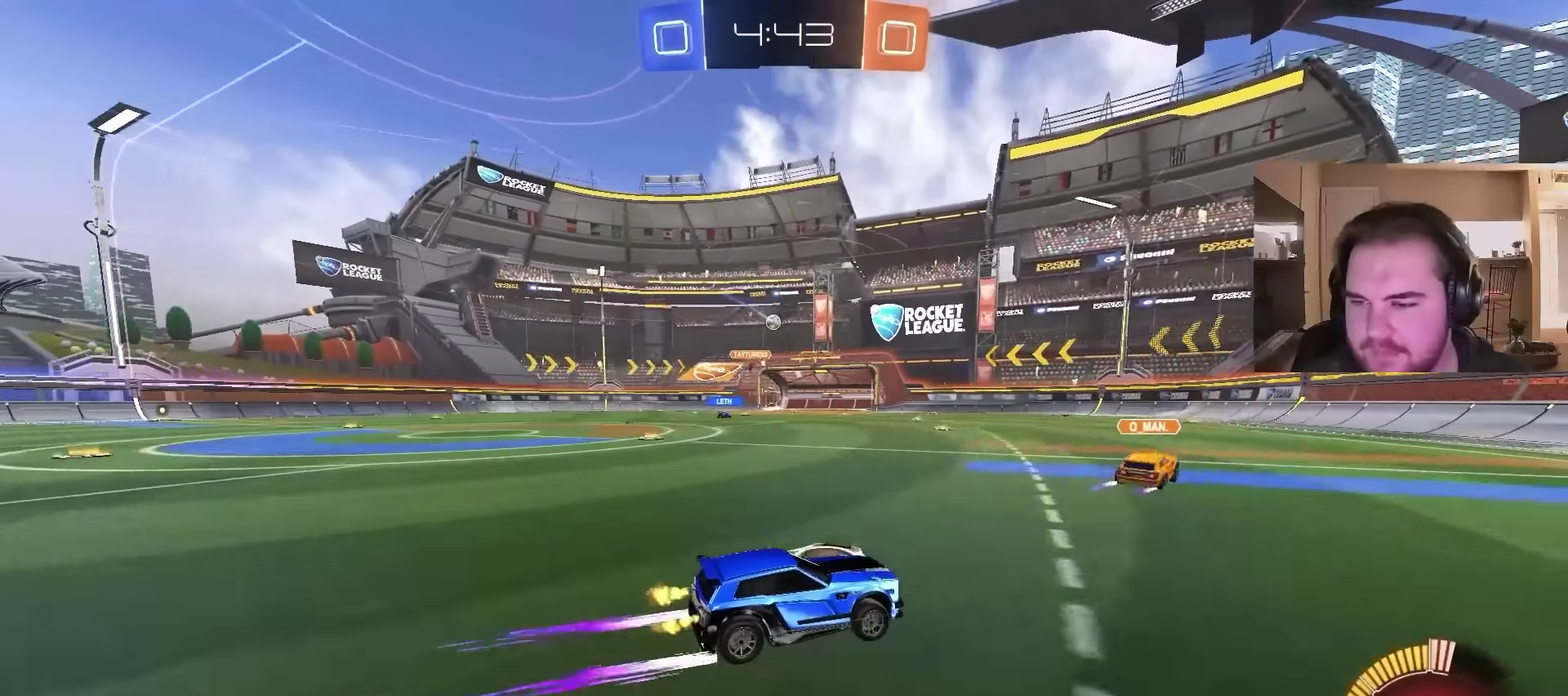
{"buttons": ["R2"], "left_stick": "center", "right_stick": "center"}
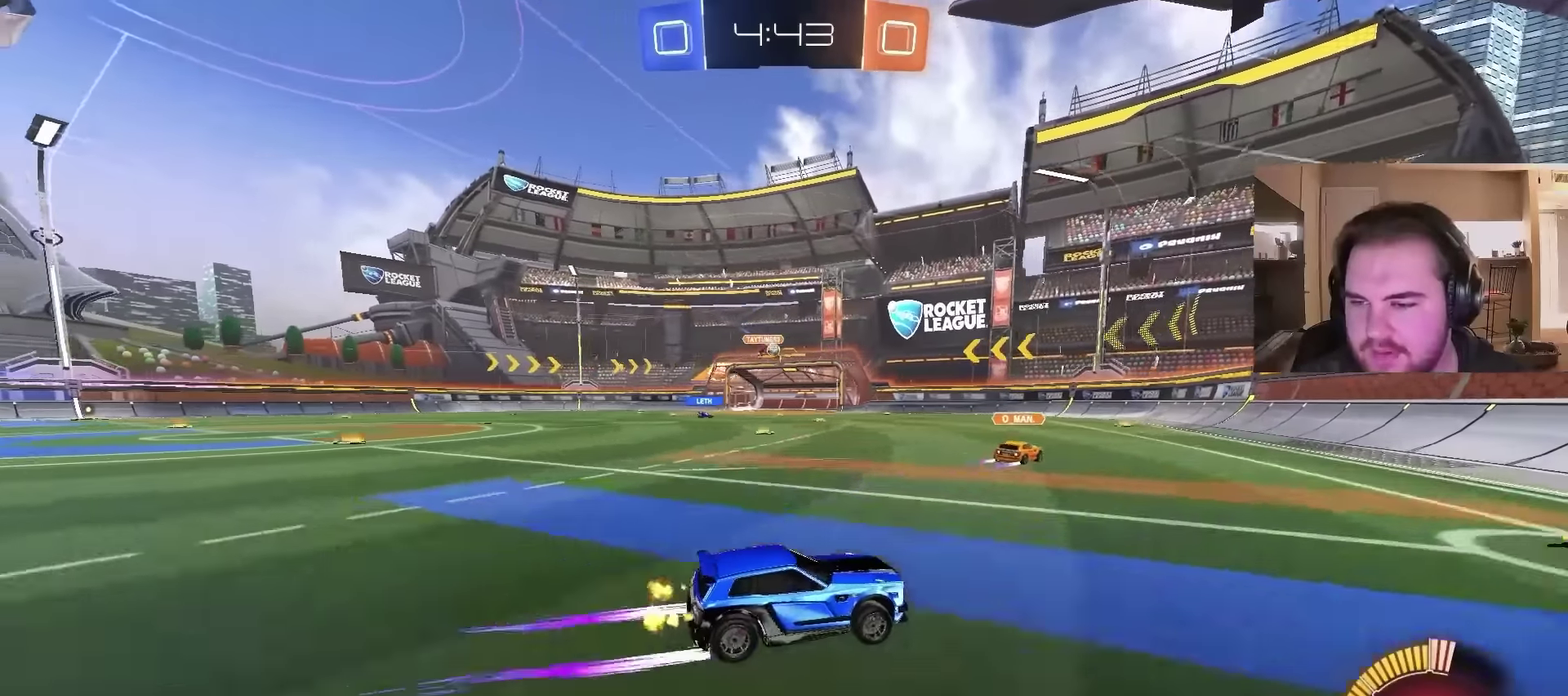
{"buttons": ["R2"], "left_stick": "center", "right_stick": "center"}
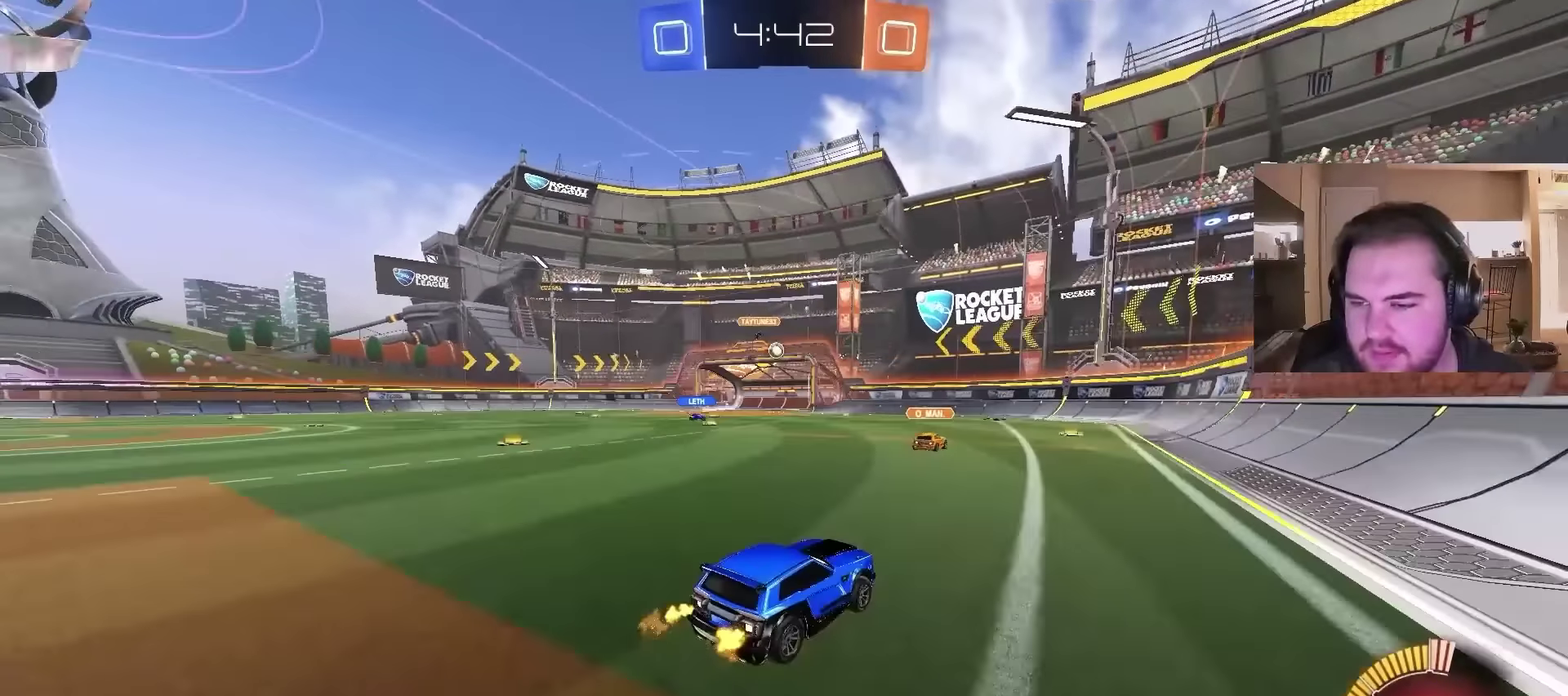
{"buttons": ["R2"], "left_stick": "center", "right_stick": "center", "events": [[133, "CIRCLE", "down"], [233, "CIRCLE", "up"]]}
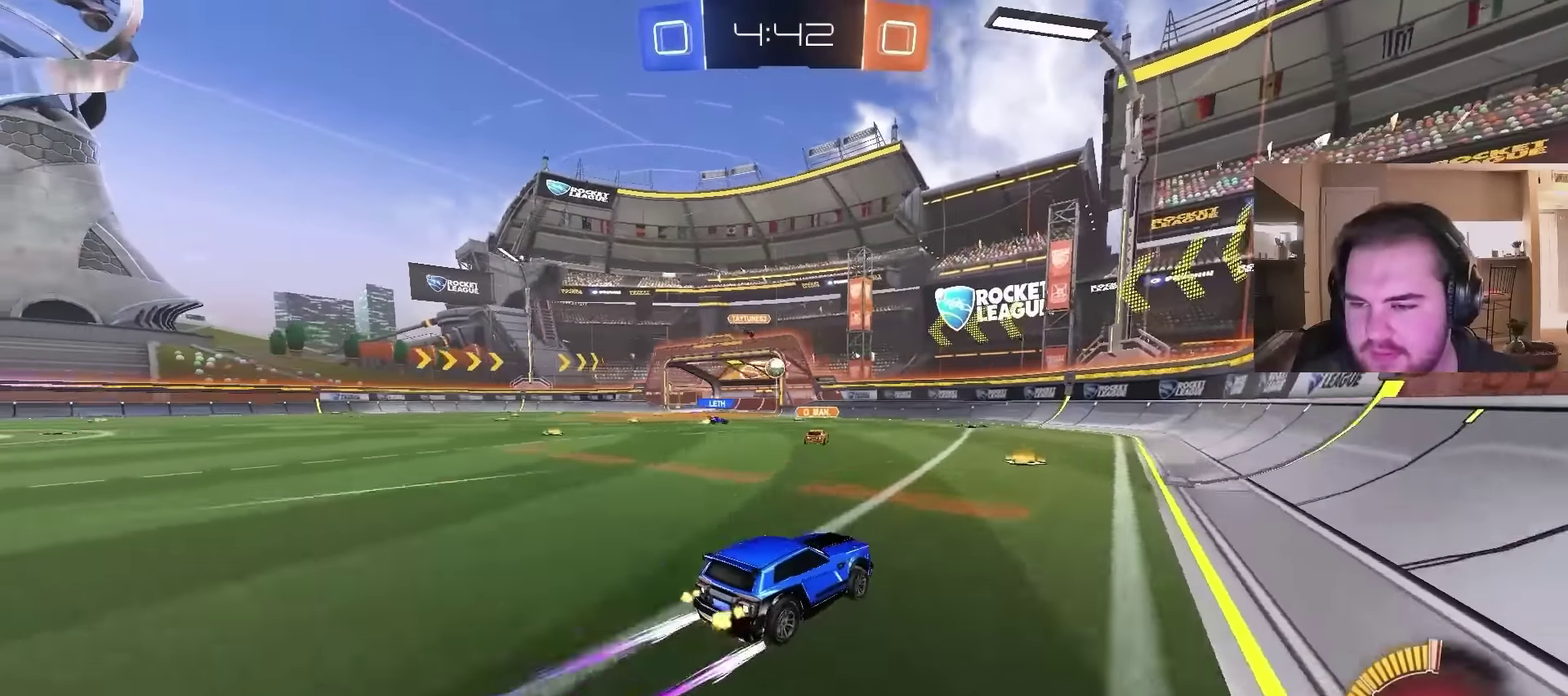
{"buttons": ["R2"], "left_stick": "left", "right_stick": "center", "events": [[133, "left_stick", "left"]]}
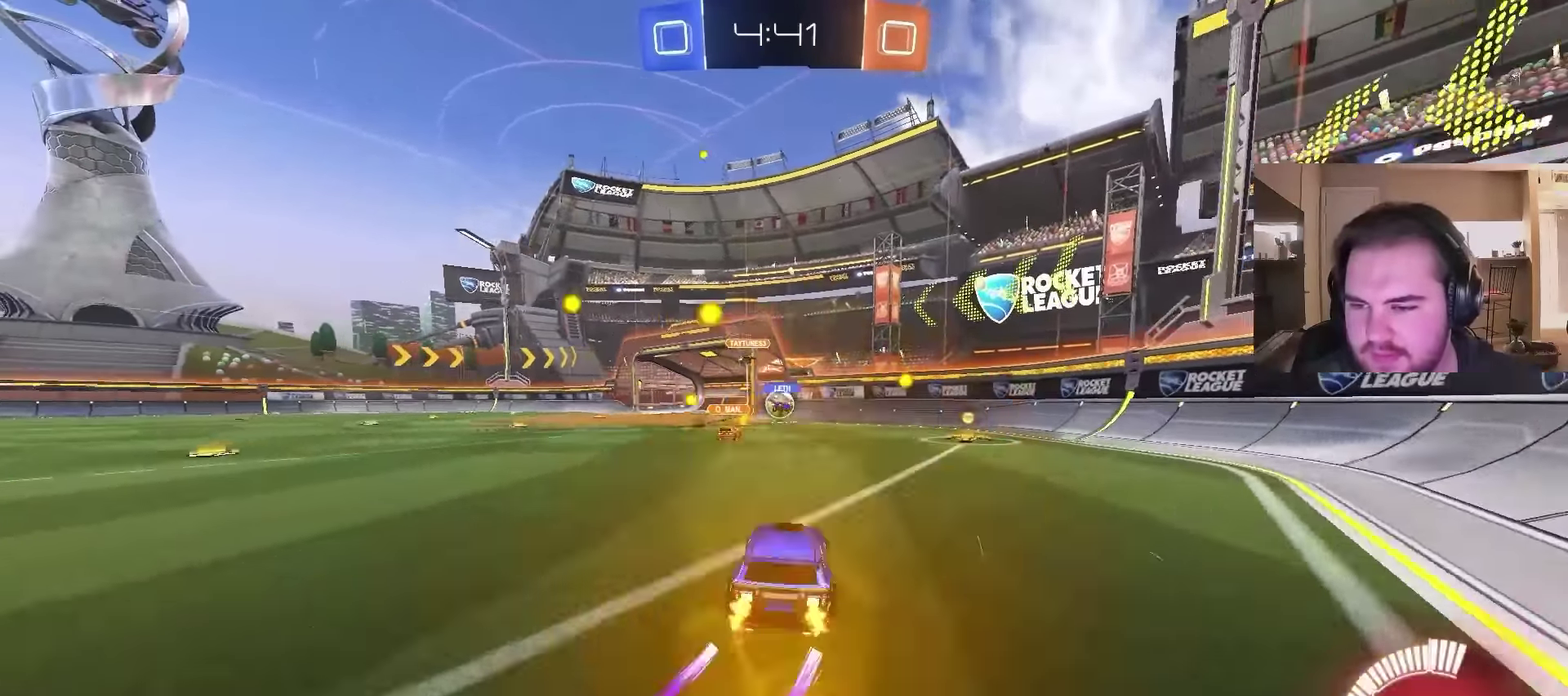
{"buttons": ["R2"], "left_stick": "center", "right_stick": "center", "events": [[33, "CIRCLE", "down"], [367, "CIRCLE", "up"], [467, "left_stick", "center"]]}
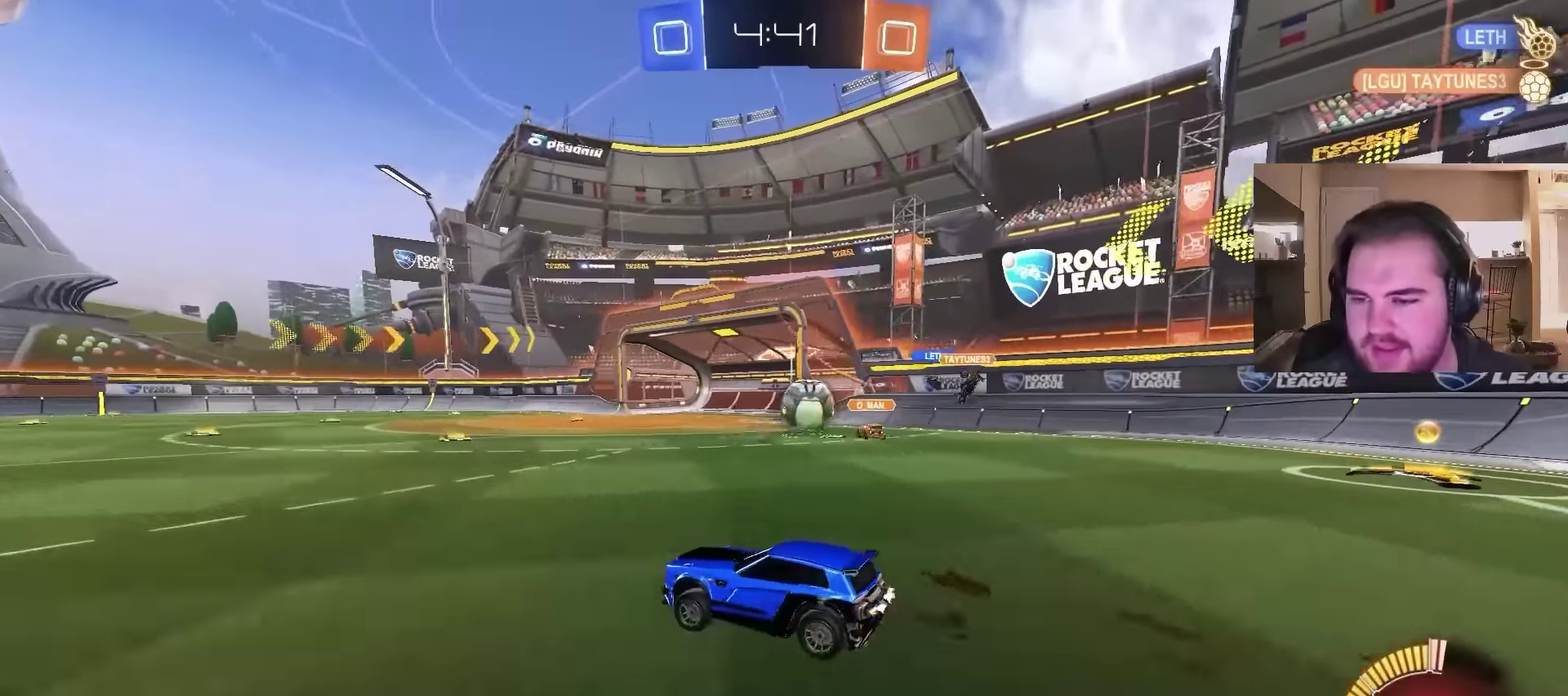
{"buttons": ["CIRCLE", "R2"], "left_stick": "up-left", "right_stick": "center", "events": [[67, "R2", "up"], [67, "left_stick", "left"], [200, "R2", "down"], [200, "left_stick", "up-left"], [333, "CIRCLE", "down"]]}
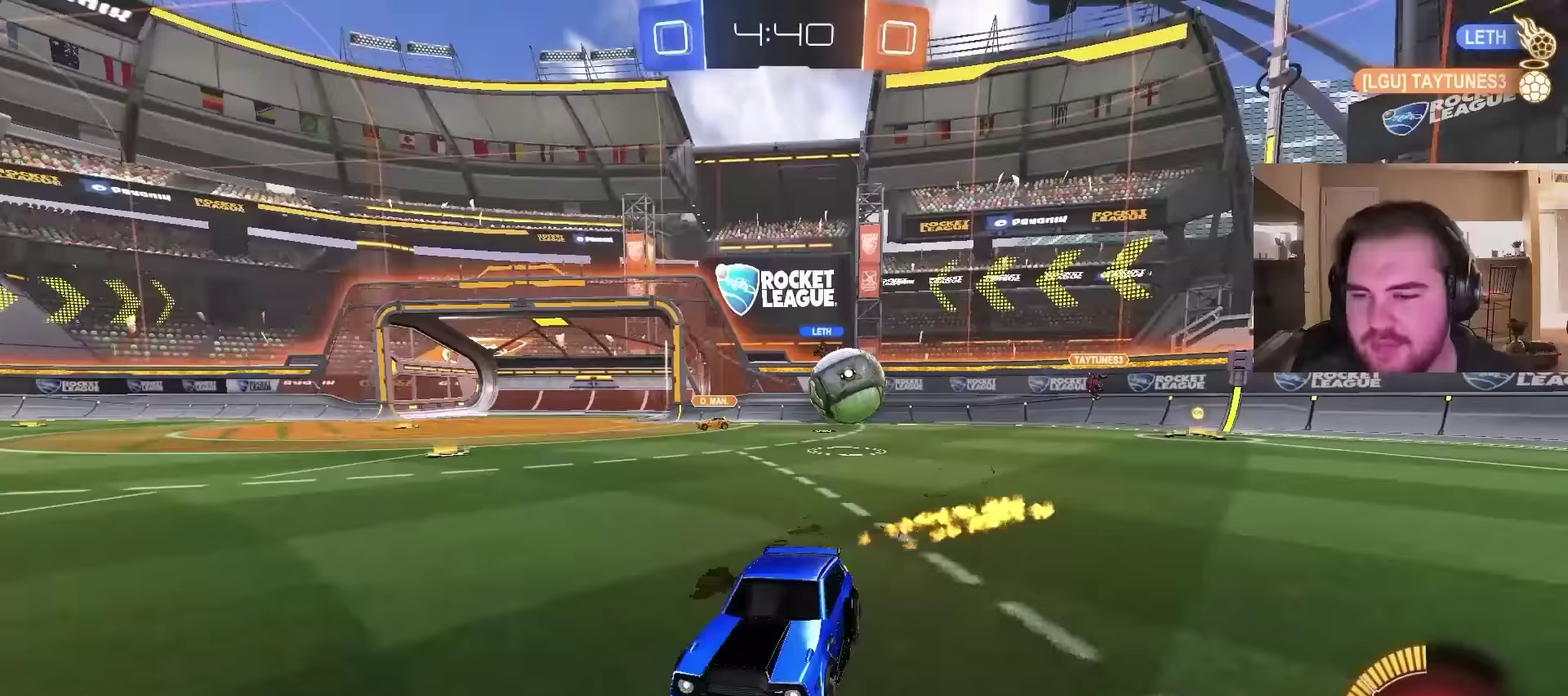
{"buttons": ["R2"], "left_stick": "up-left", "right_stick": "center", "events": [[133, "CIRCLE", "up"]]}
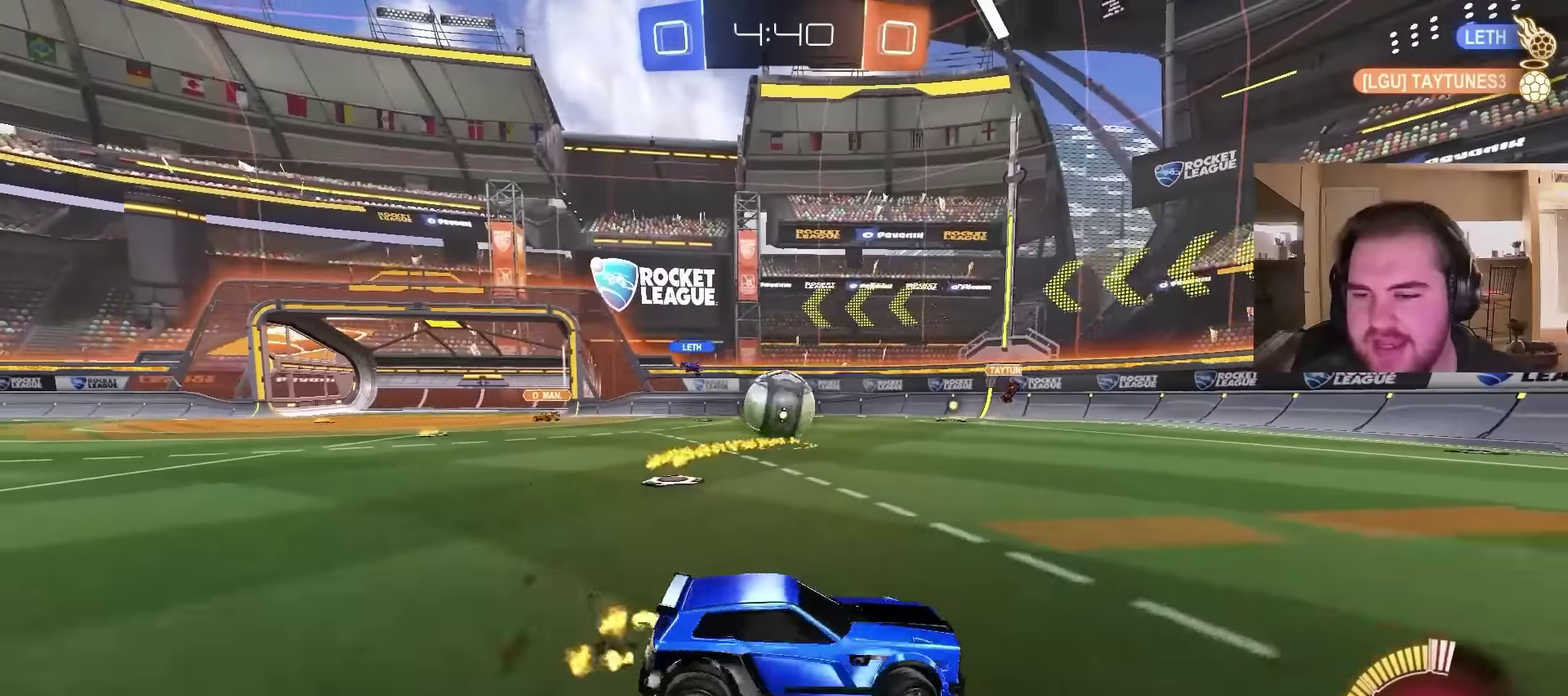
{"buttons": ["R2"], "left_stick": "left", "right_stick": "center", "events": [[67, "CIRCLE", "down"], [267, "left_stick", "center"], [367, "left_stick", "left"], [400, "CIRCLE", "up"]]}
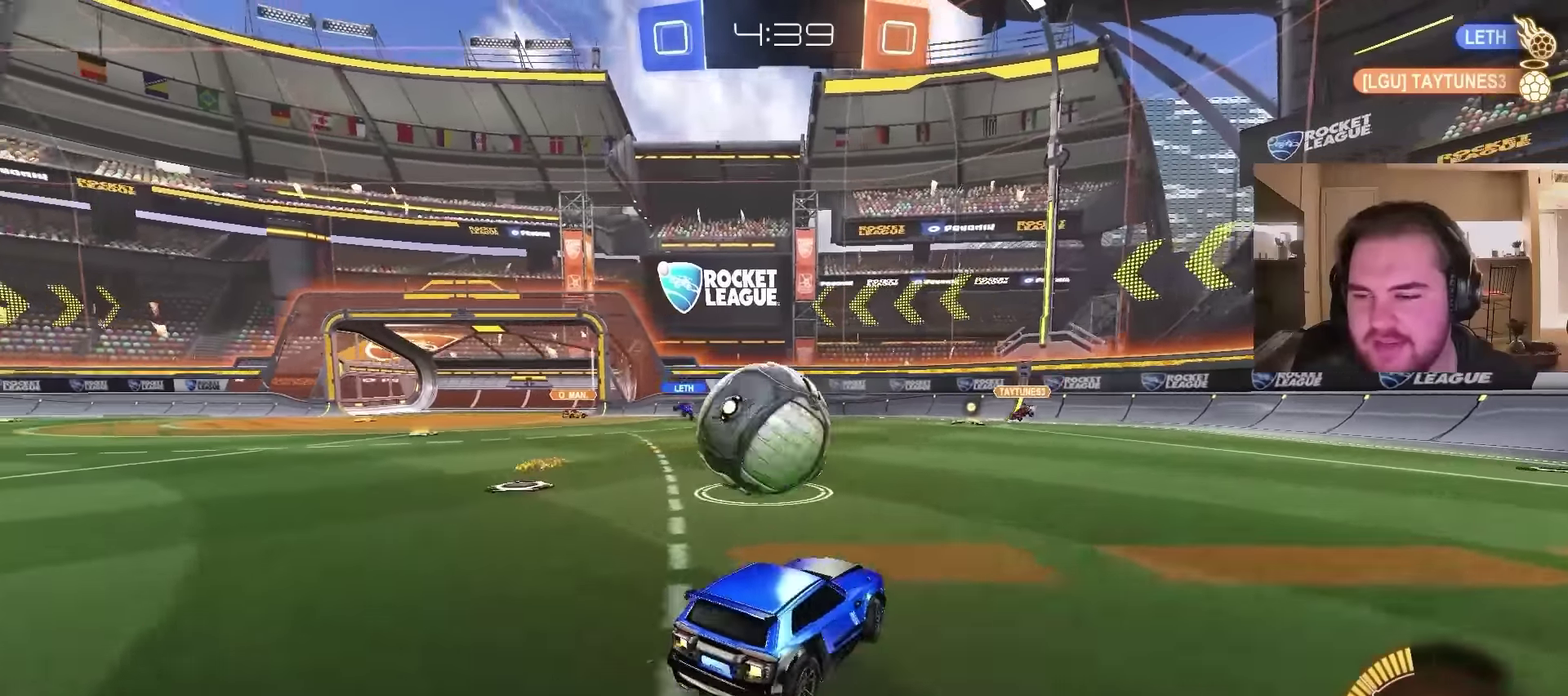
{"buttons": ["R2"], "left_stick": "left", "right_stick": "center", "events": [[33, "left_stick", "center"], [100, "left_stick", "left"], [233, "CIRCLE", "down"], [367, "CIRCLE", "up"]]}
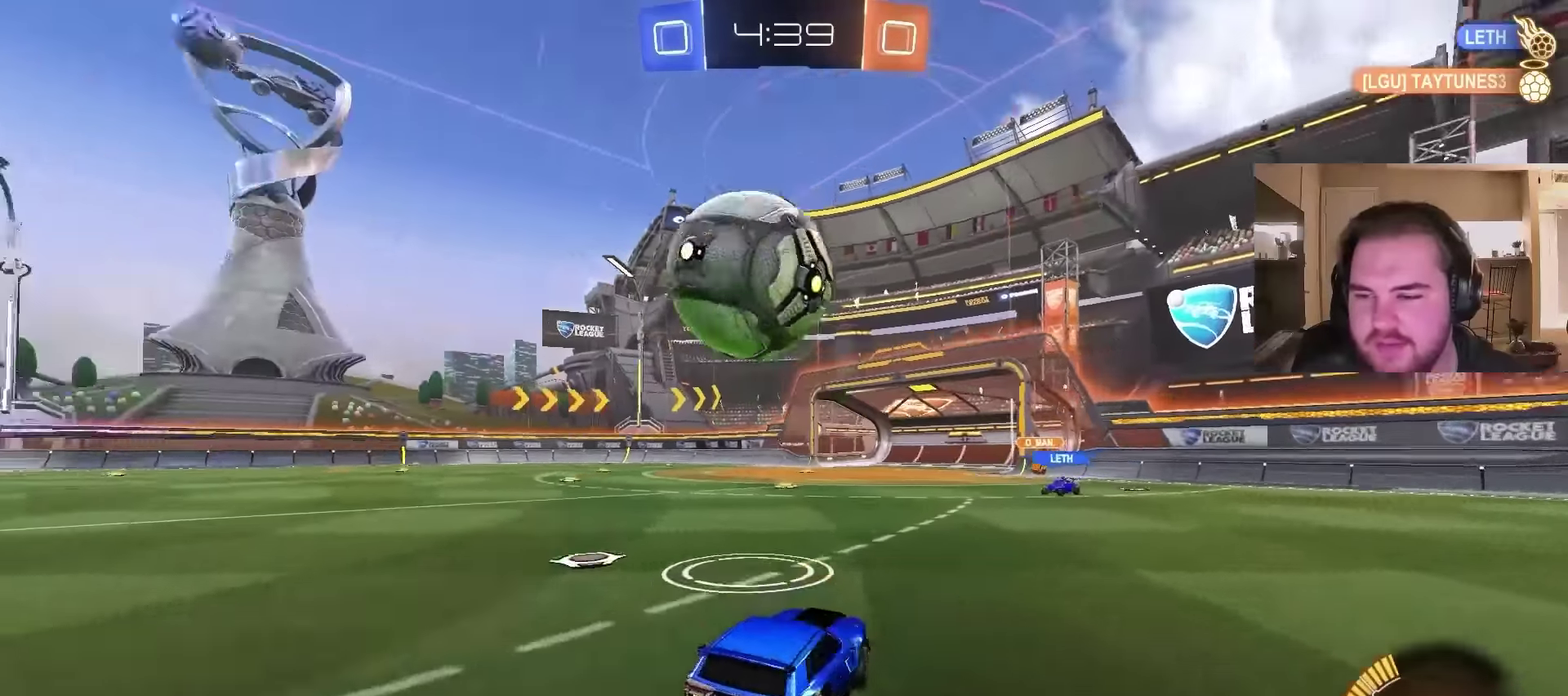
{"buttons": ["CIRCLE"], "left_stick": "left", "right_stick": "center", "events": [[67, "CROSS", "down"], [100, "left_stick", "down"], [167, "R2", "up"], [233, "CIRCLE", "down"], [267, "CROSS", "up"], [300, "left_stick", "down-left"], [400, "left_stick", "left"]]}